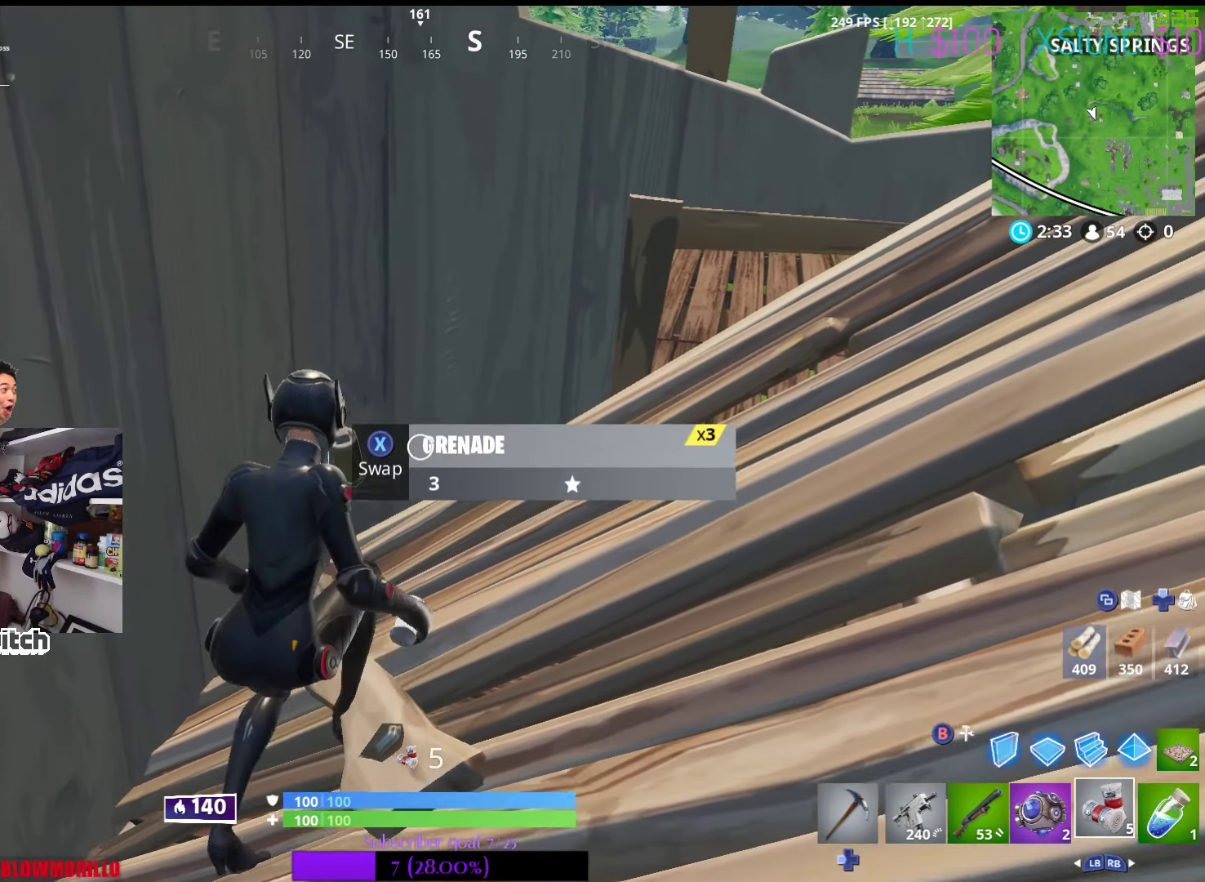
Gameplay with a controller (Xbox layout); each line is a JSON object with the inputs held at the frame after it. "events" lists button and stick changes between this image and that frame as [ms after this image, input, new state], when the widget could be followed in between.
{"buttons": [], "left_stick": "center", "right_stick": "center", "events": [[50, "X", "up"], [133, "left_stick", "right"], [466, "left_stick", "center"]]}
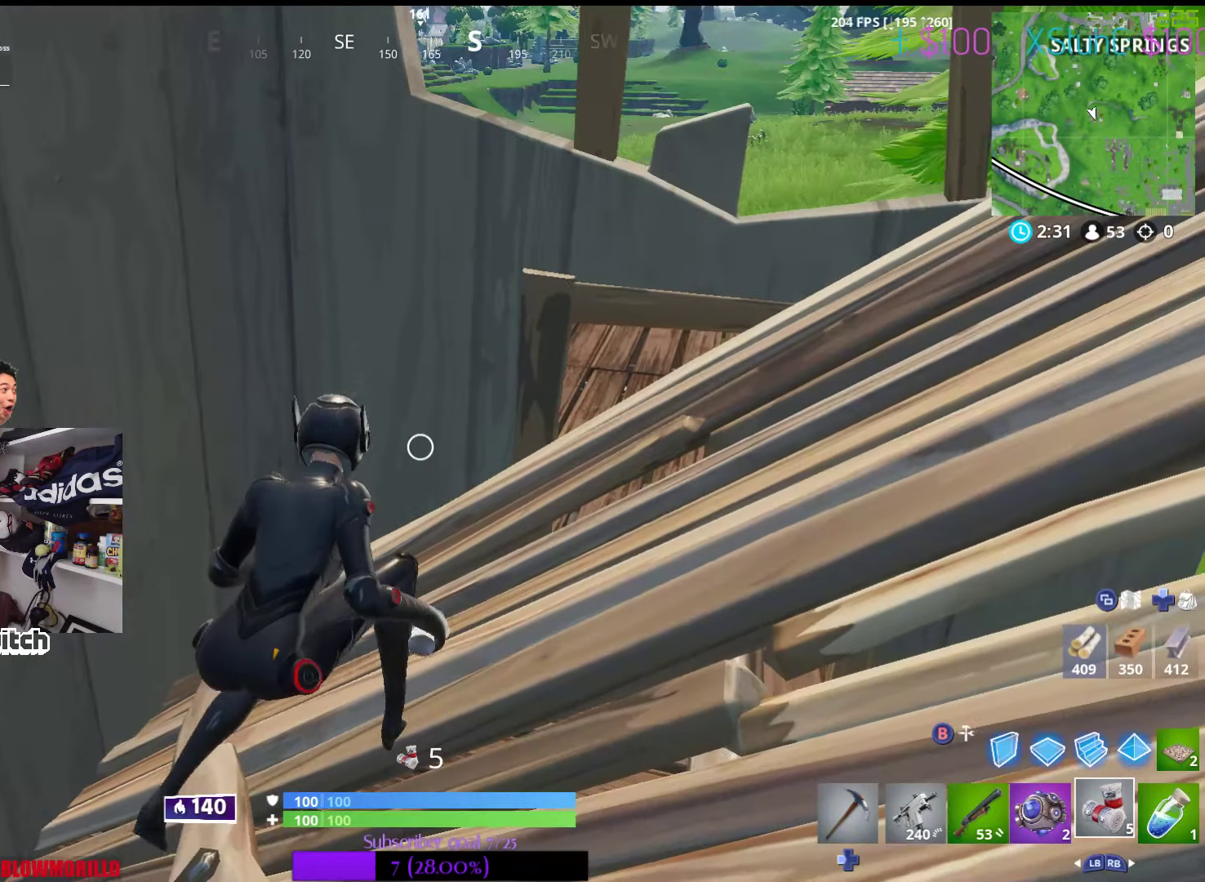
{"buttons": [], "left_stick": "center", "right_stick": "center", "events": []}
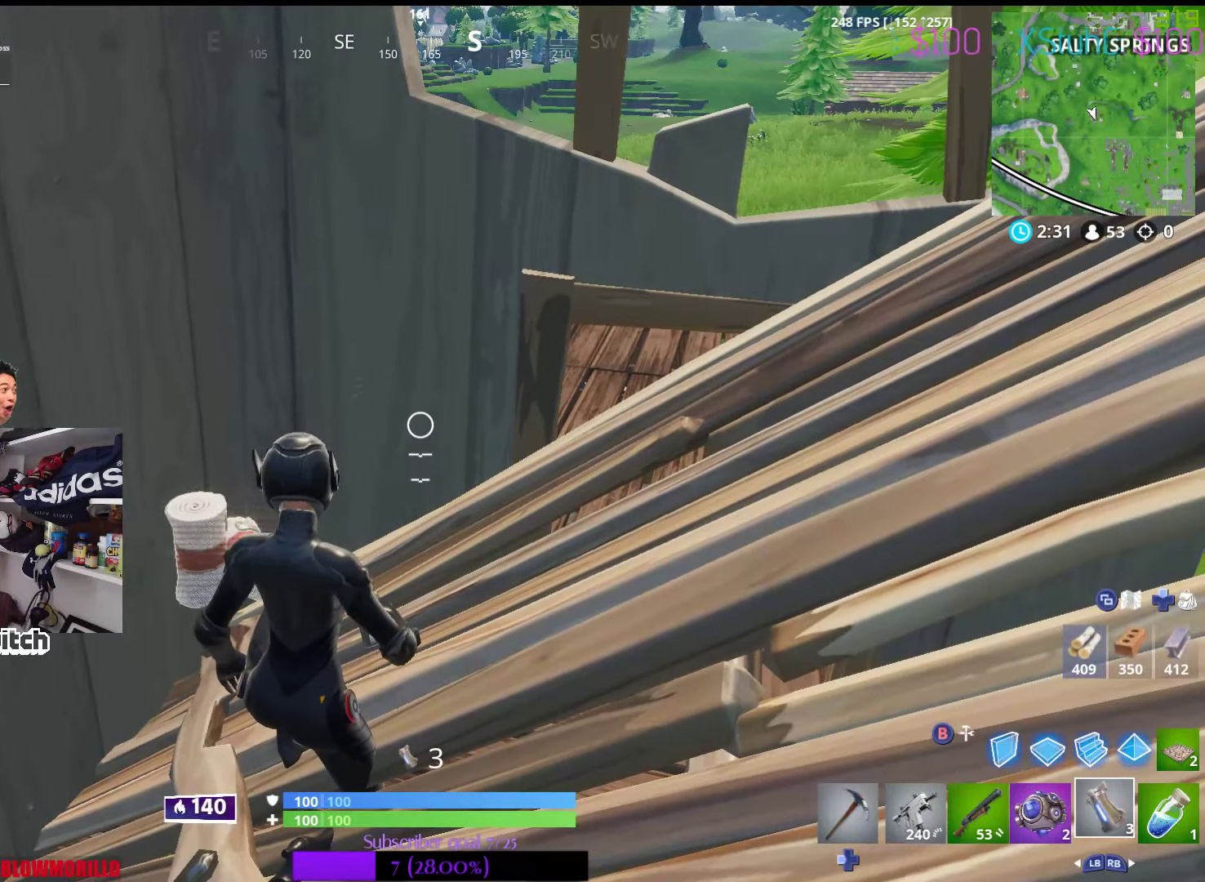
{"buttons": [], "left_stick": "center", "right_stick": "center", "events": [[150, "DPAD_LEFT", "down"], [283, "DPAD_LEFT", "up"]]}
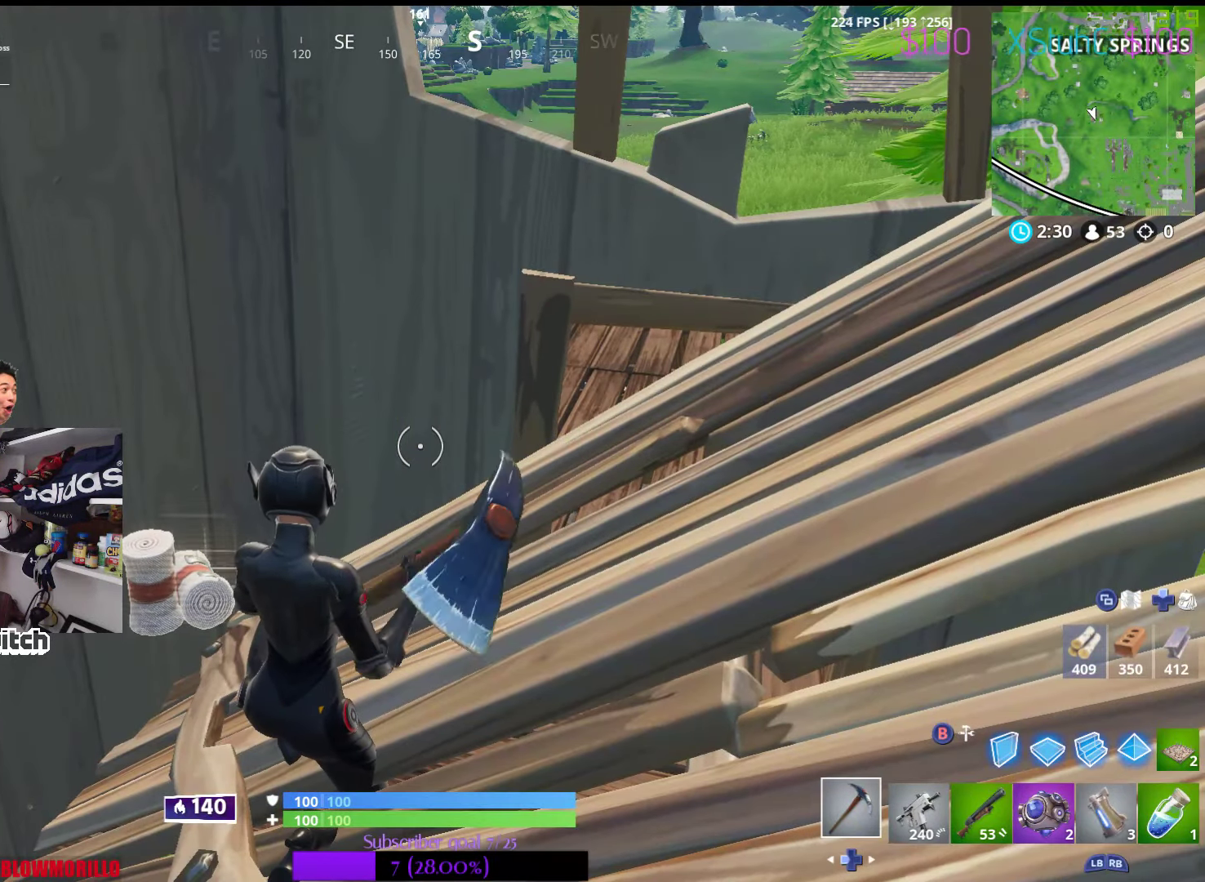
{"buttons": [], "left_stick": "center", "right_stick": "center", "events": []}
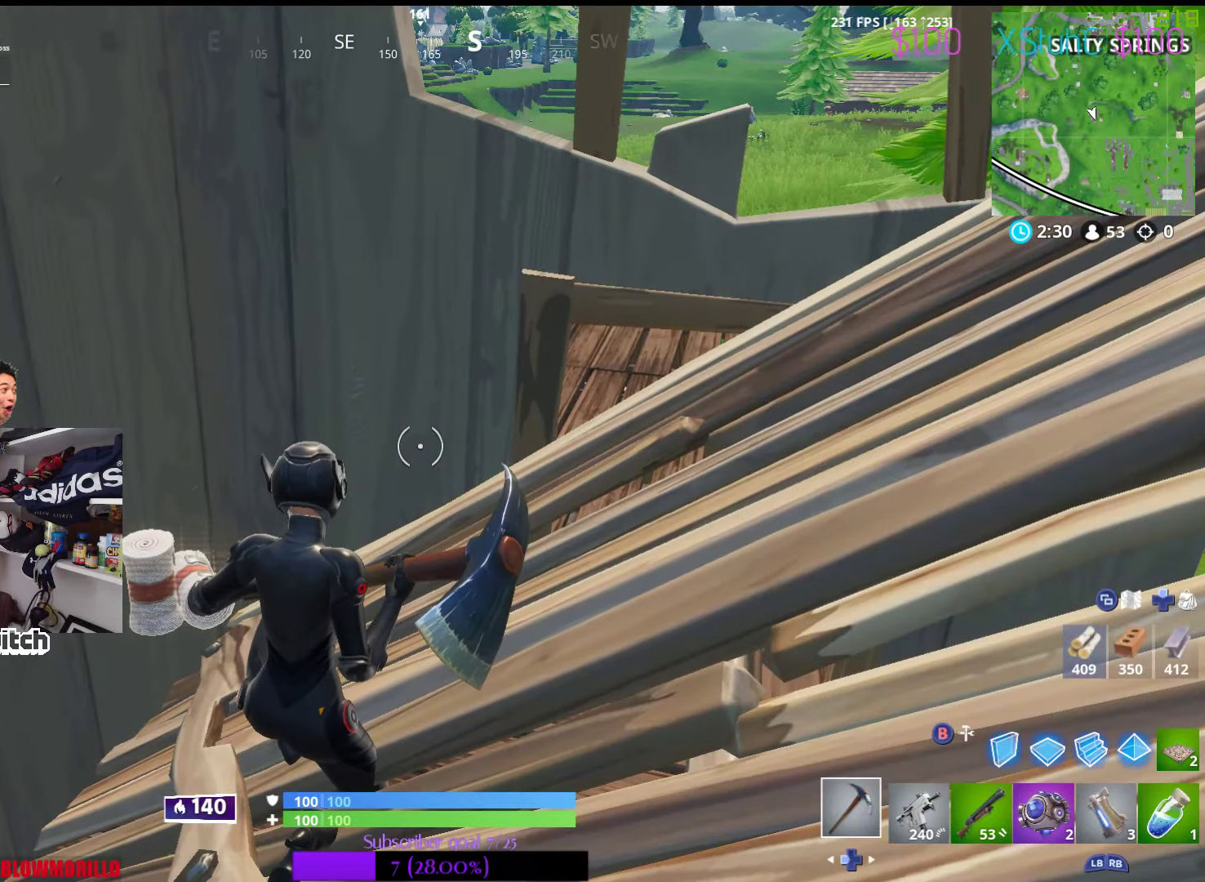
{"buttons": ["R2"], "left_stick": "up", "right_stick": "up-right", "events": [[233, "left_stick", "up"], [333, "right_stick", "up-right"], [450, "R2", "down"]]}
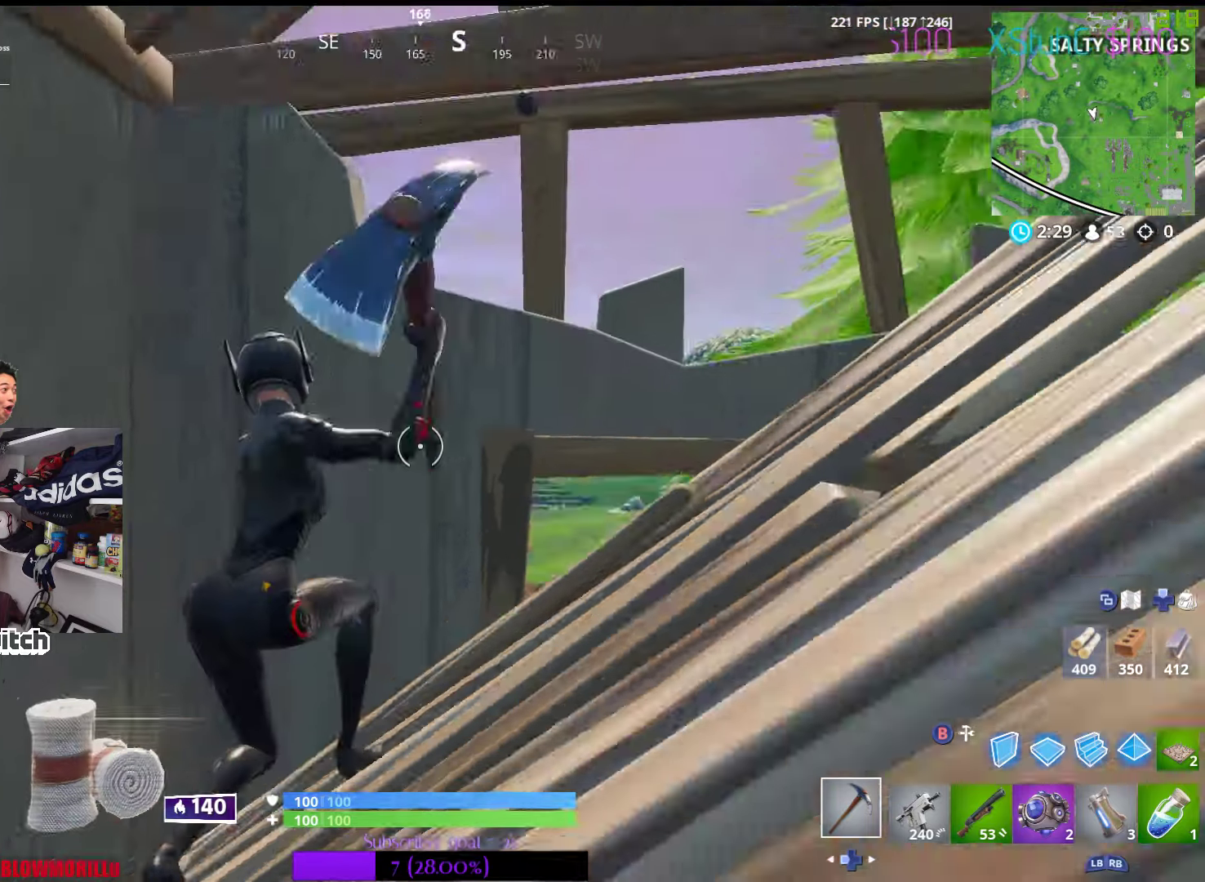
{"buttons": ["R2"], "left_stick": "center", "right_stick": "right", "events": [[83, "right_stick", "center"], [133, "left_stick", "center"], [483, "right_stick", "right"]]}
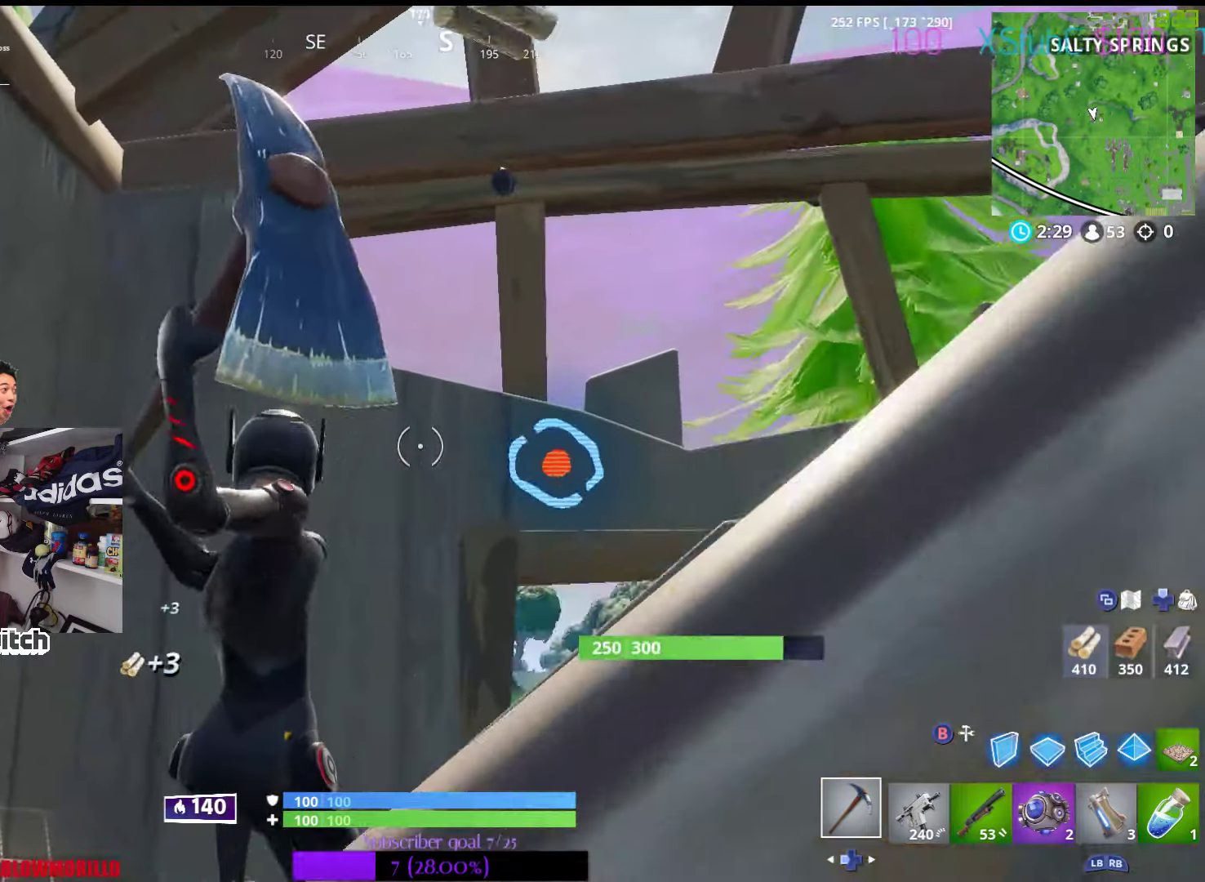
{"buttons": ["R2"], "left_stick": "center", "right_stick": "center", "events": [[117, "right_stick", "center"]]}
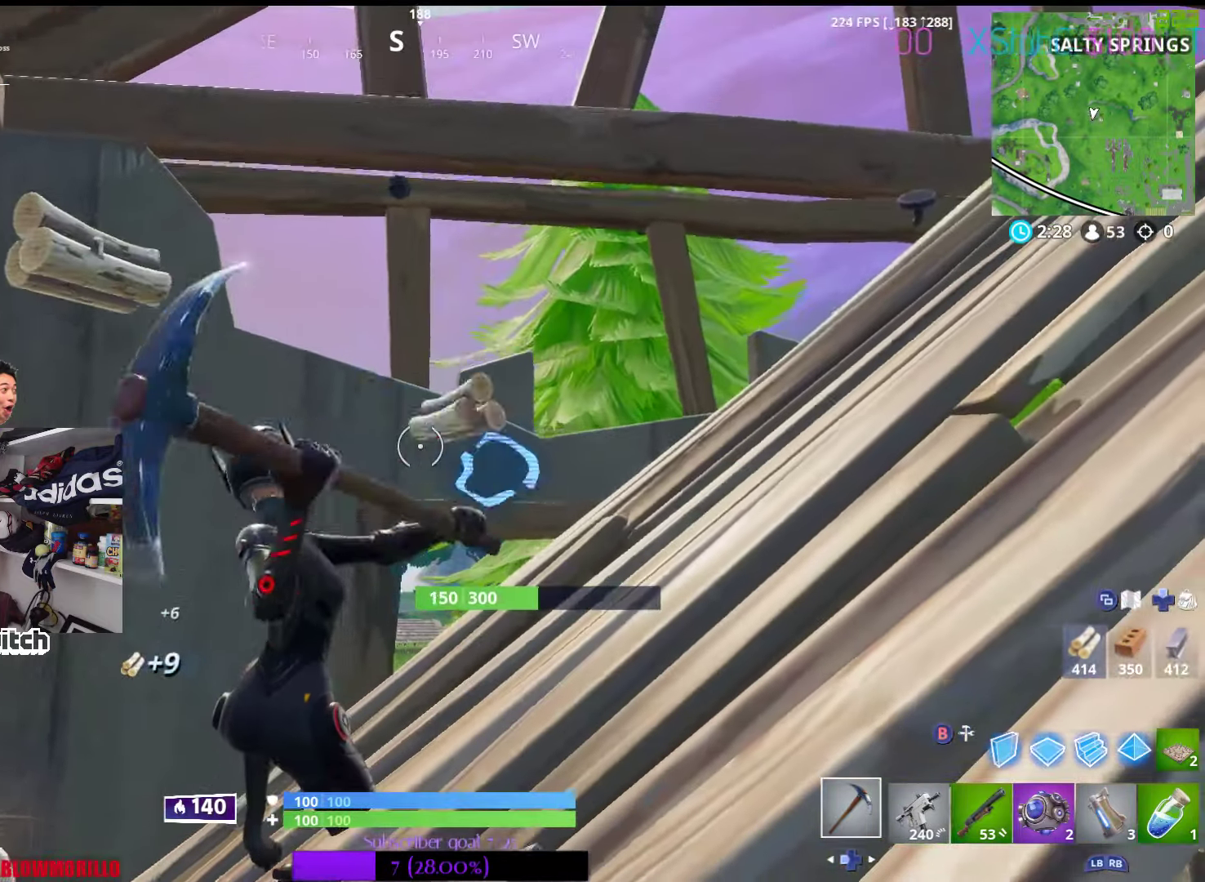
{"buttons": ["R2"], "left_stick": "center", "right_stick": "center", "events": [[117, "left_stick", "up"], [400, "left_stick", "center"]]}
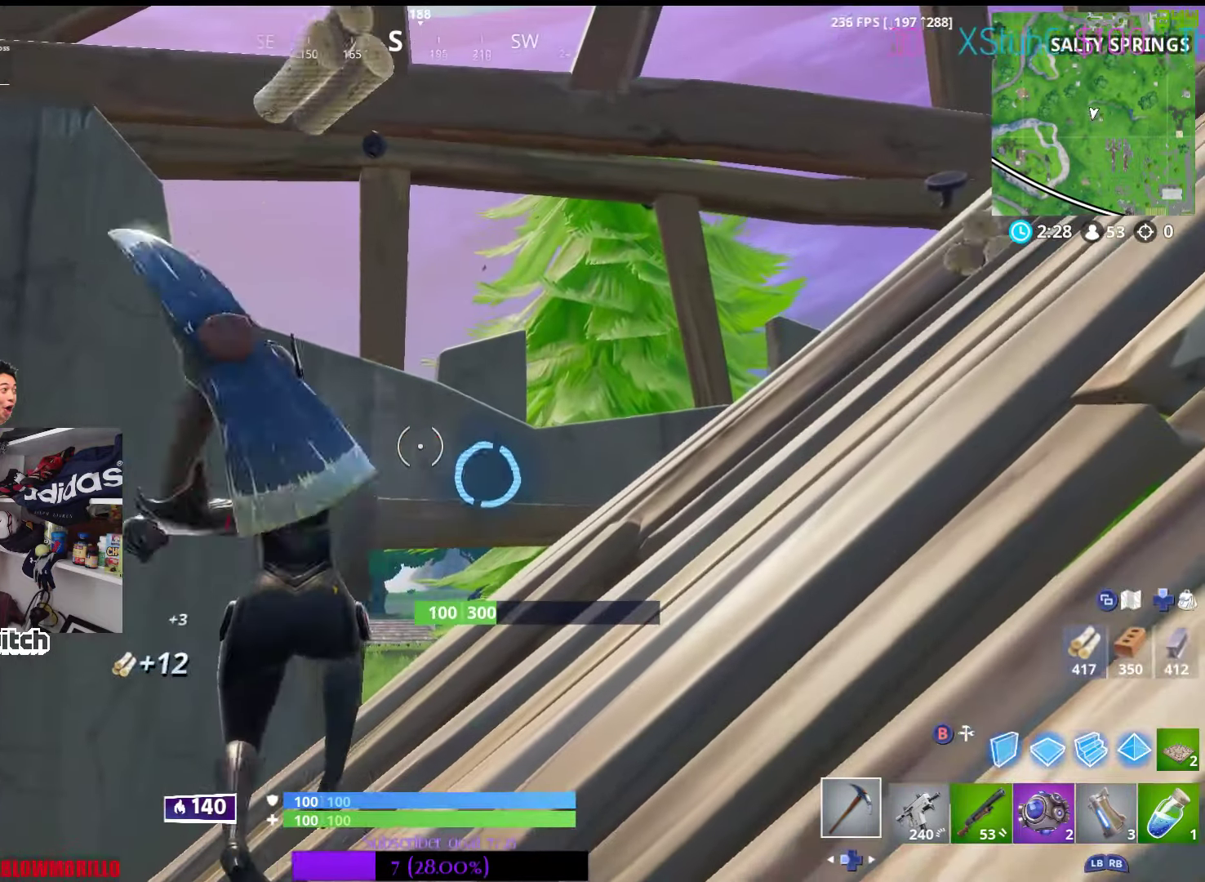
{"buttons": ["R2"], "left_stick": "center", "right_stick": "center", "events": [[183, "left_stick", "up-right"], [233, "right_stick", "down-right"], [333, "left_stick", "up"], [383, "right_stick", "center"], [500, "left_stick", "center"]]}
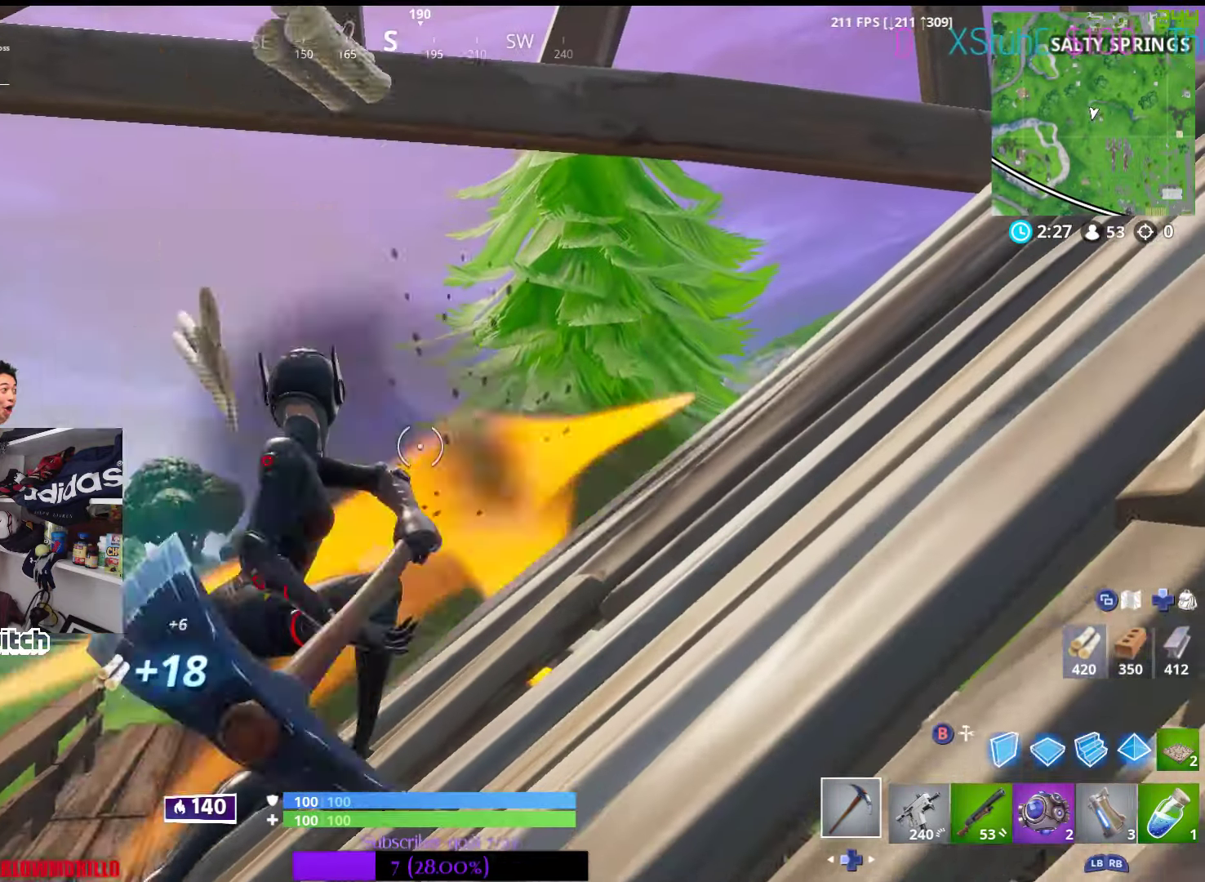
{"buttons": [], "left_stick": "up", "right_stick": "center", "events": [[167, "R2", "up"], [167, "left_stick", "up"], [267, "right_stick", "down-left"], [283, "R1", "down"], [350, "R3", "down"], [417, "R3", "up"], [483, "right_stick", "center"], [500, "R1", "up"]]}
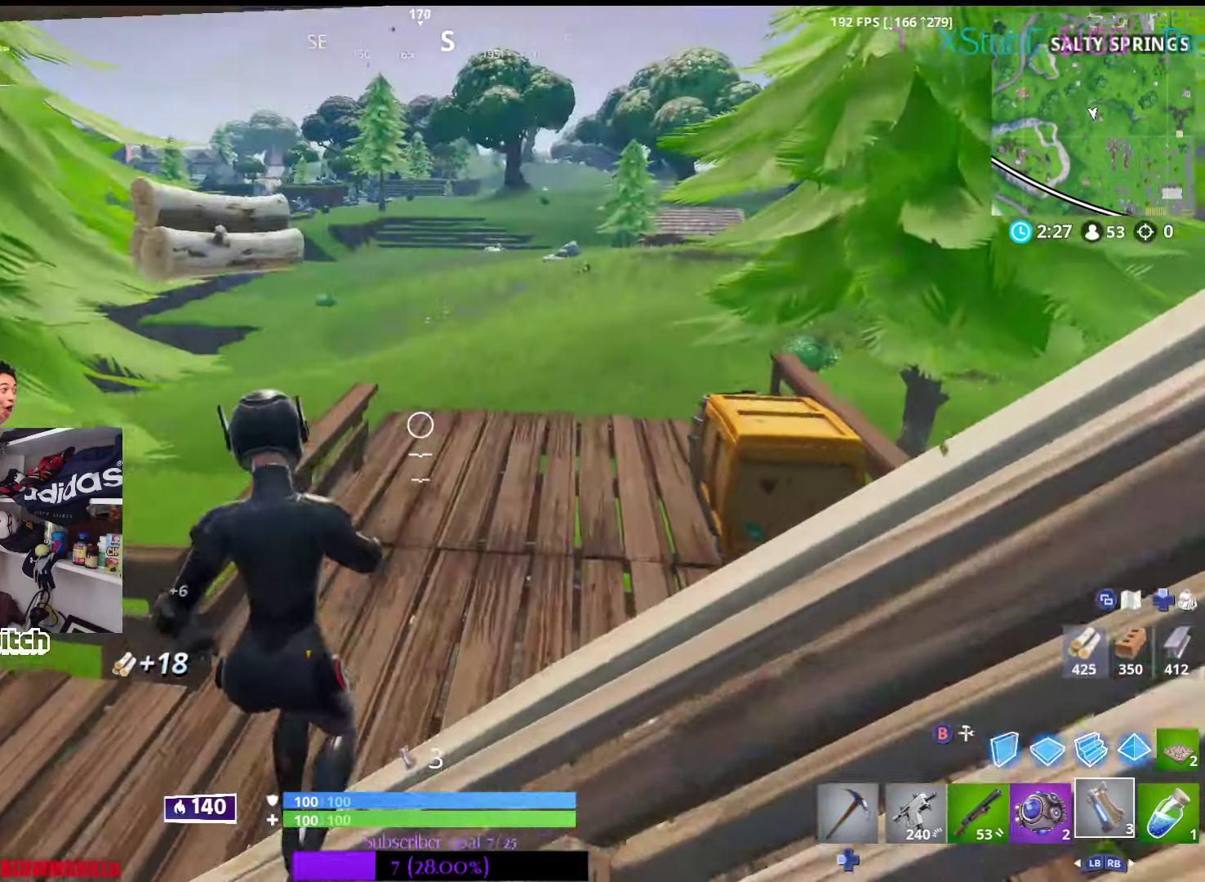
{"buttons": ["R1"], "left_stick": "up", "right_stick": "center", "events": [[433, "R1", "down"]]}
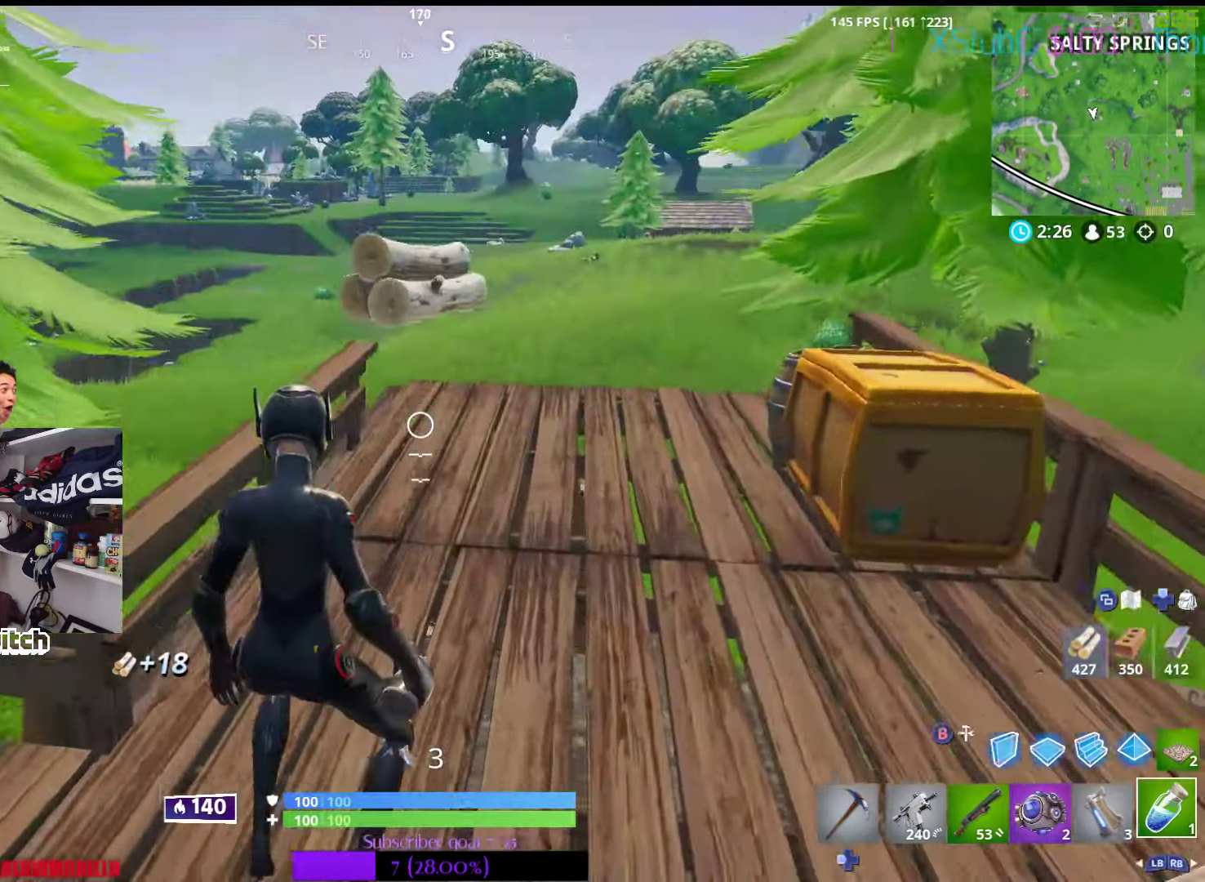
{"buttons": [], "left_stick": "up-right", "right_stick": "center", "events": [[100, "R1", "up"], [400, "left_stick", "up-right"]]}
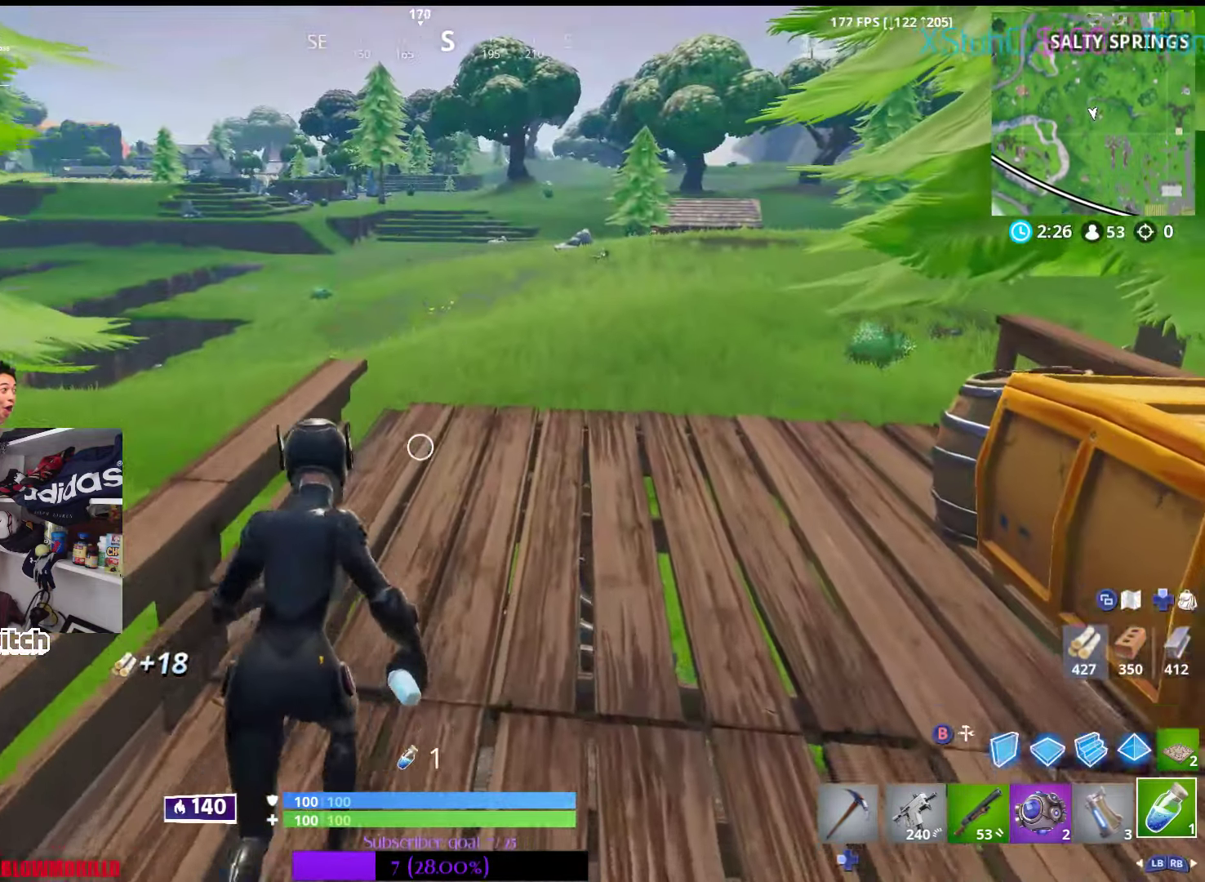
{"buttons": [], "left_stick": "up-left", "right_stick": "center", "events": [[100, "right_stick", "left"], [167, "left_stick", "up-left"], [433, "right_stick", "center"]]}
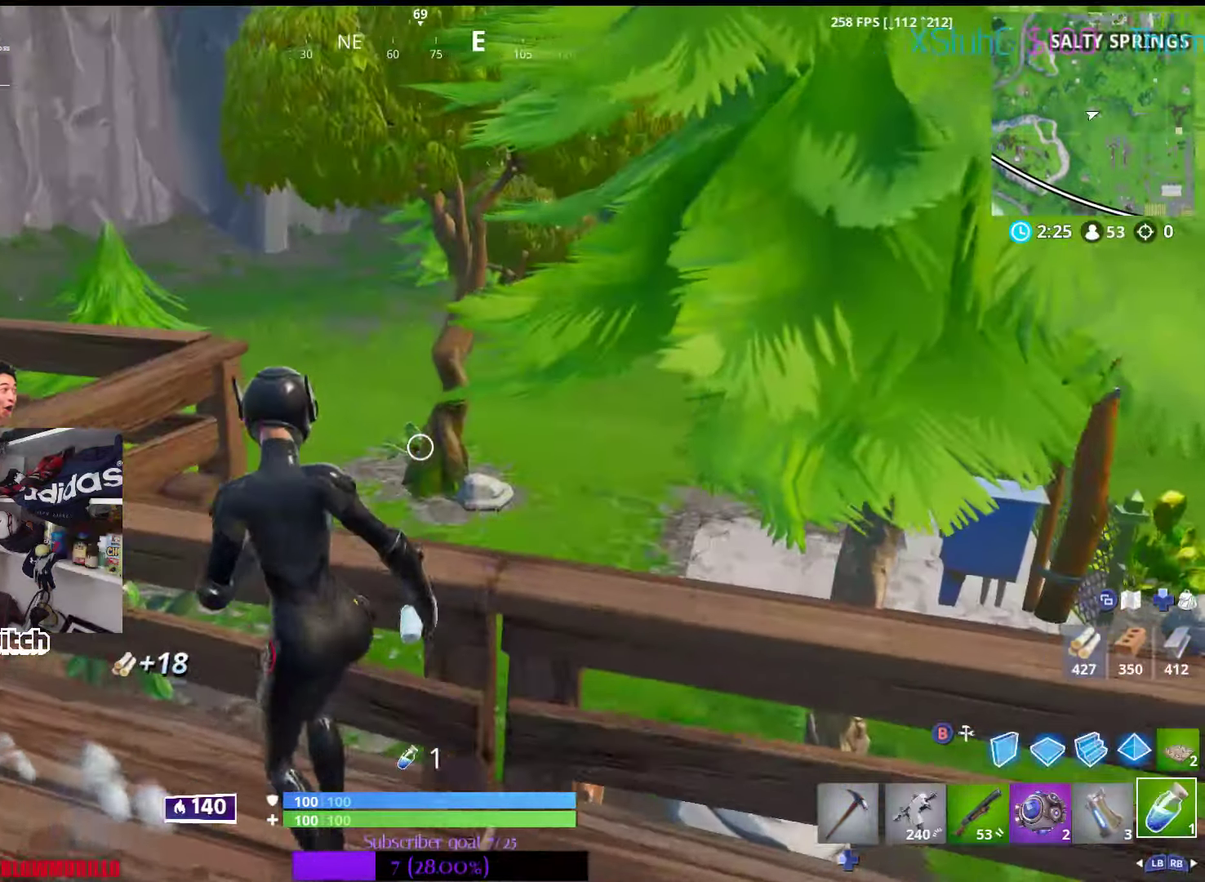
{"buttons": [], "left_stick": "up-left", "right_stick": "center", "events": []}
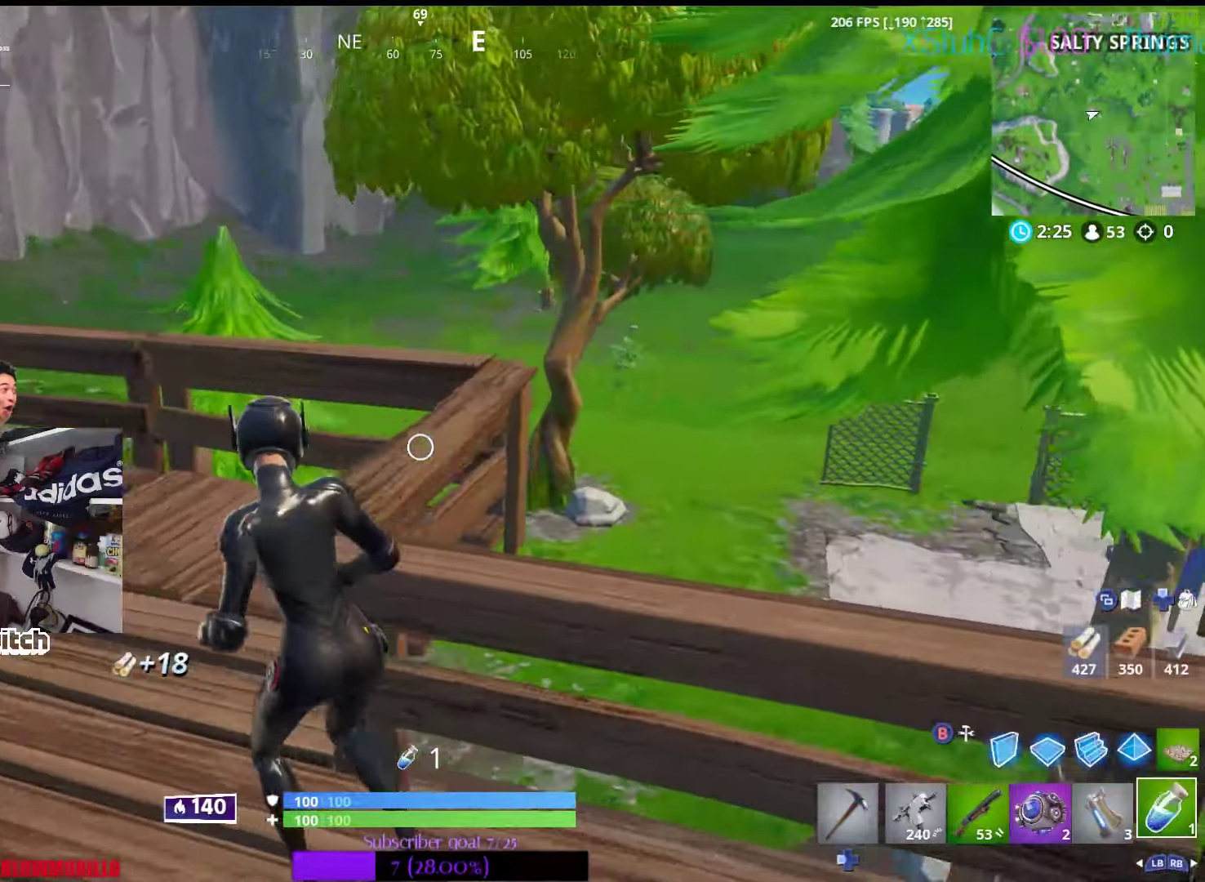
{"buttons": [], "left_stick": "up", "right_stick": "center", "events": [[67, "right_stick", "right"], [250, "right_stick", "center"], [317, "R1", "down"], [400, "left_stick", "up"], [467, "R1", "up"]]}
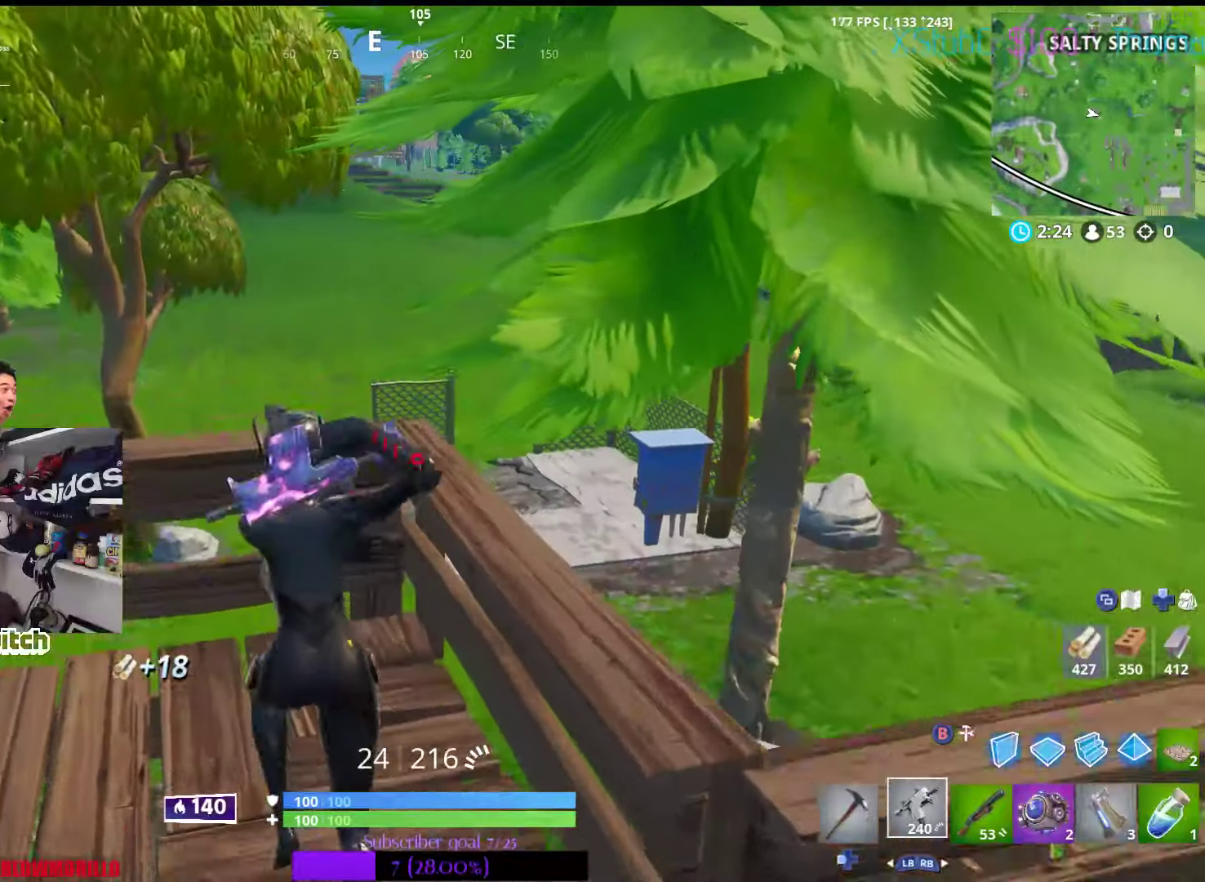
{"buttons": [], "left_stick": "up", "right_stick": "center", "events": [[117, "A", "down"], [217, "A", "up"], [317, "R1", "down"], [434, "R1", "up"]]}
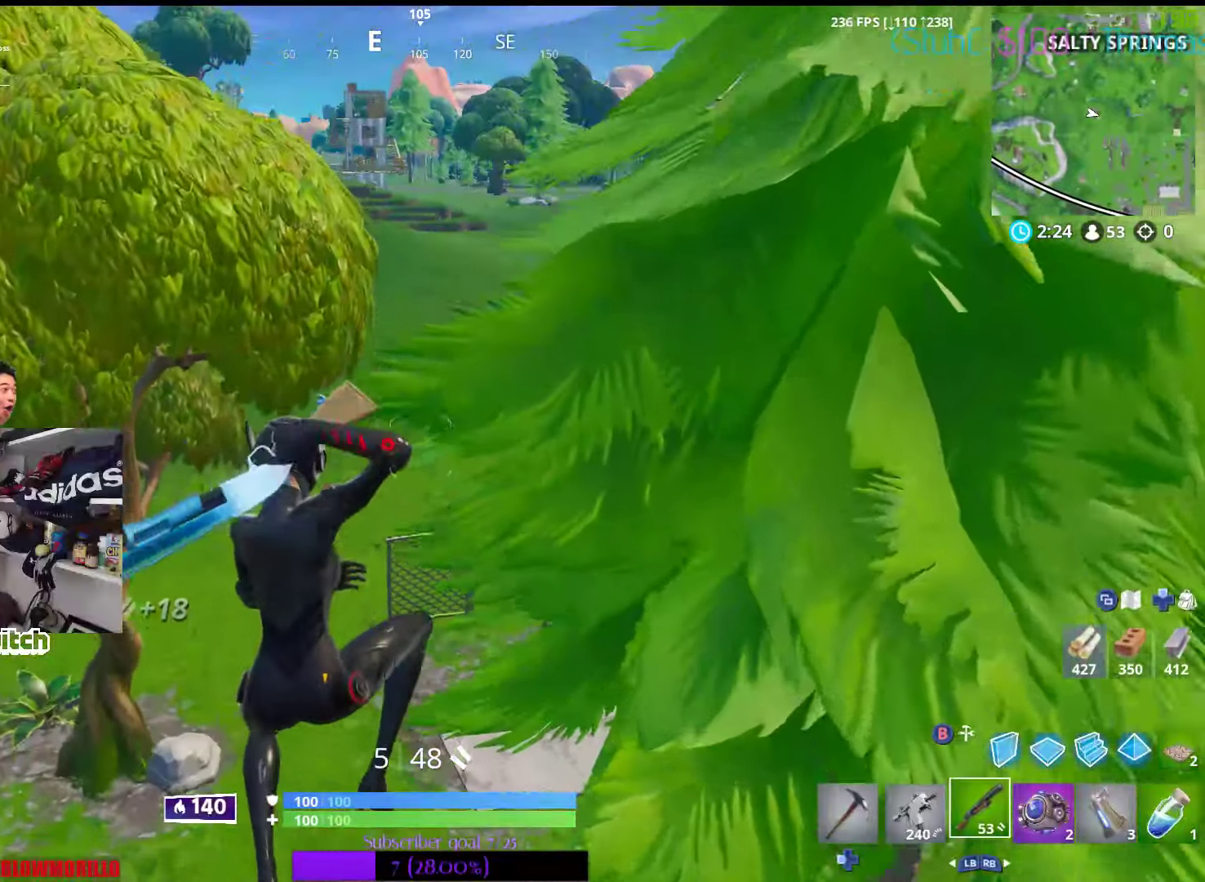
{"buttons": [], "left_stick": "up", "right_stick": "center", "events": [[250, "right_stick", "up-right"], [400, "right_stick", "center"]]}
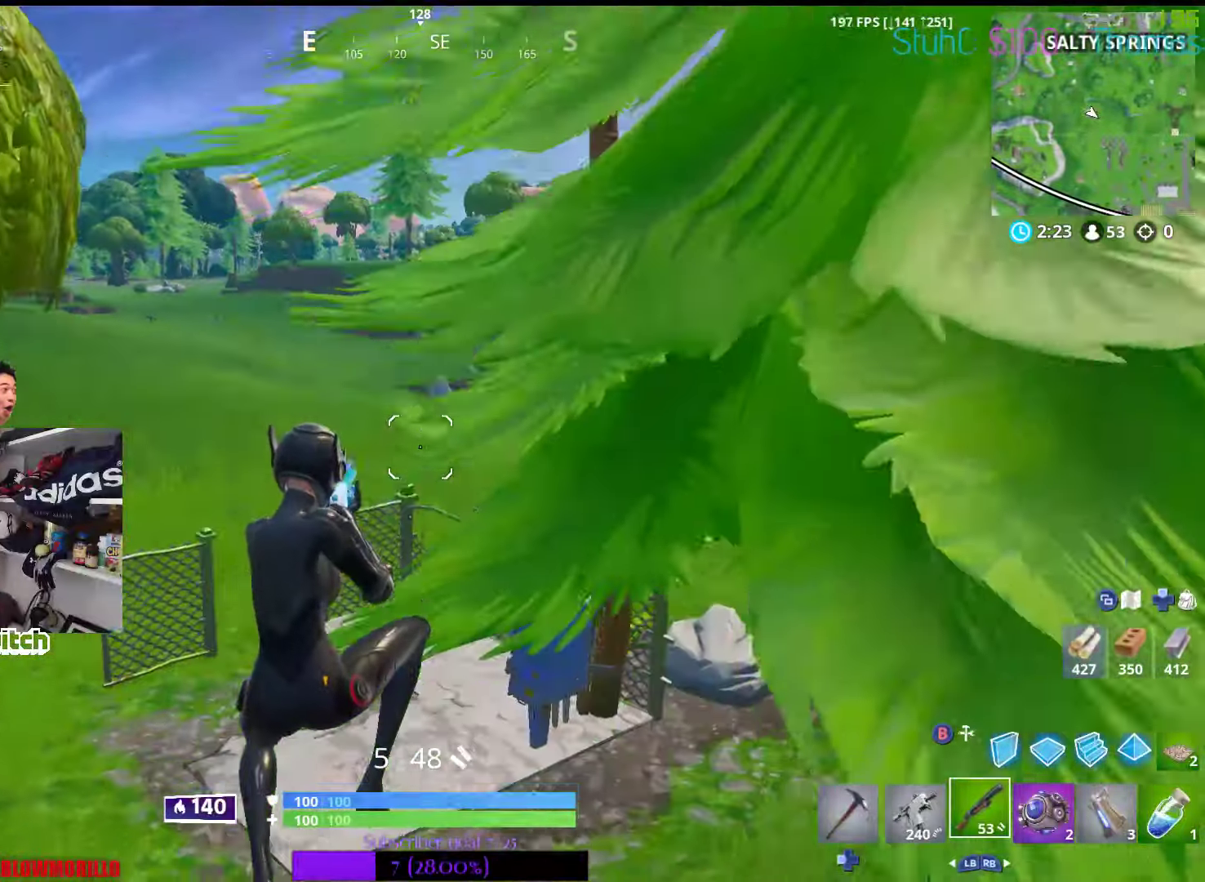
{"buttons": [], "left_stick": "up", "right_stick": "center", "events": [[50, "DPAD_LEFT", "down"], [184, "DPAD_LEFT", "up"]]}
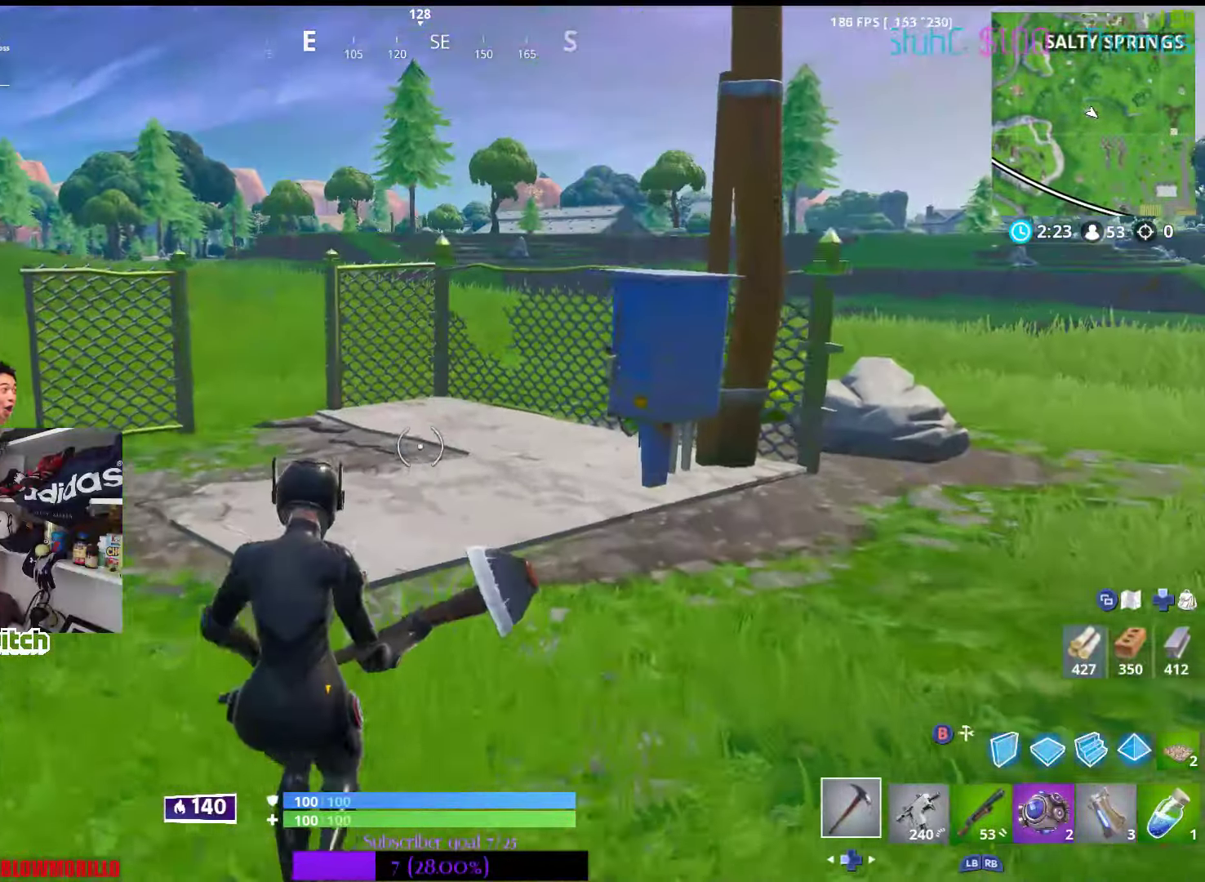
{"buttons": ["R1"], "left_stick": "up-right", "right_stick": "center", "events": [[384, "R1", "down"], [467, "left_stick", "up-right"]]}
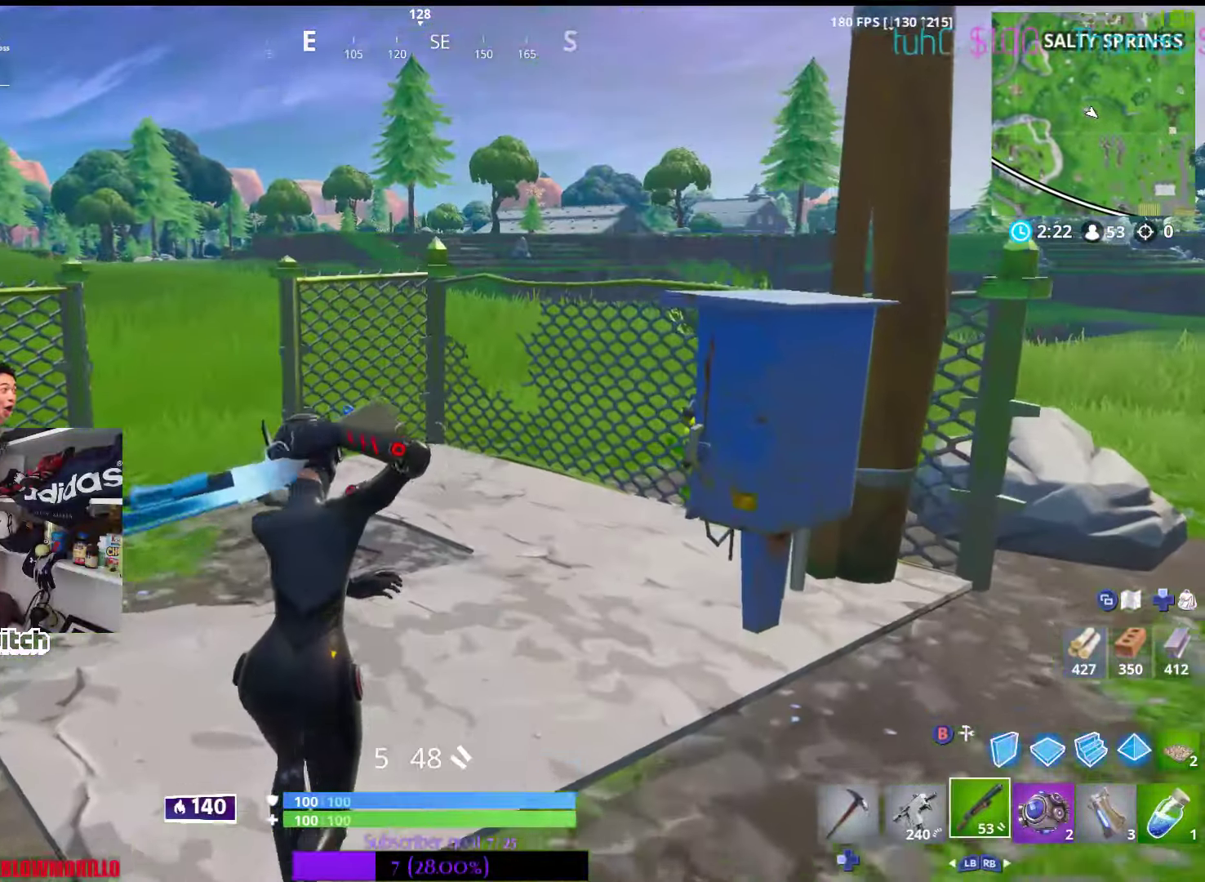
{"buttons": [], "left_stick": "up-right", "right_stick": "center", "events": [[34, "R1", "up"]]}
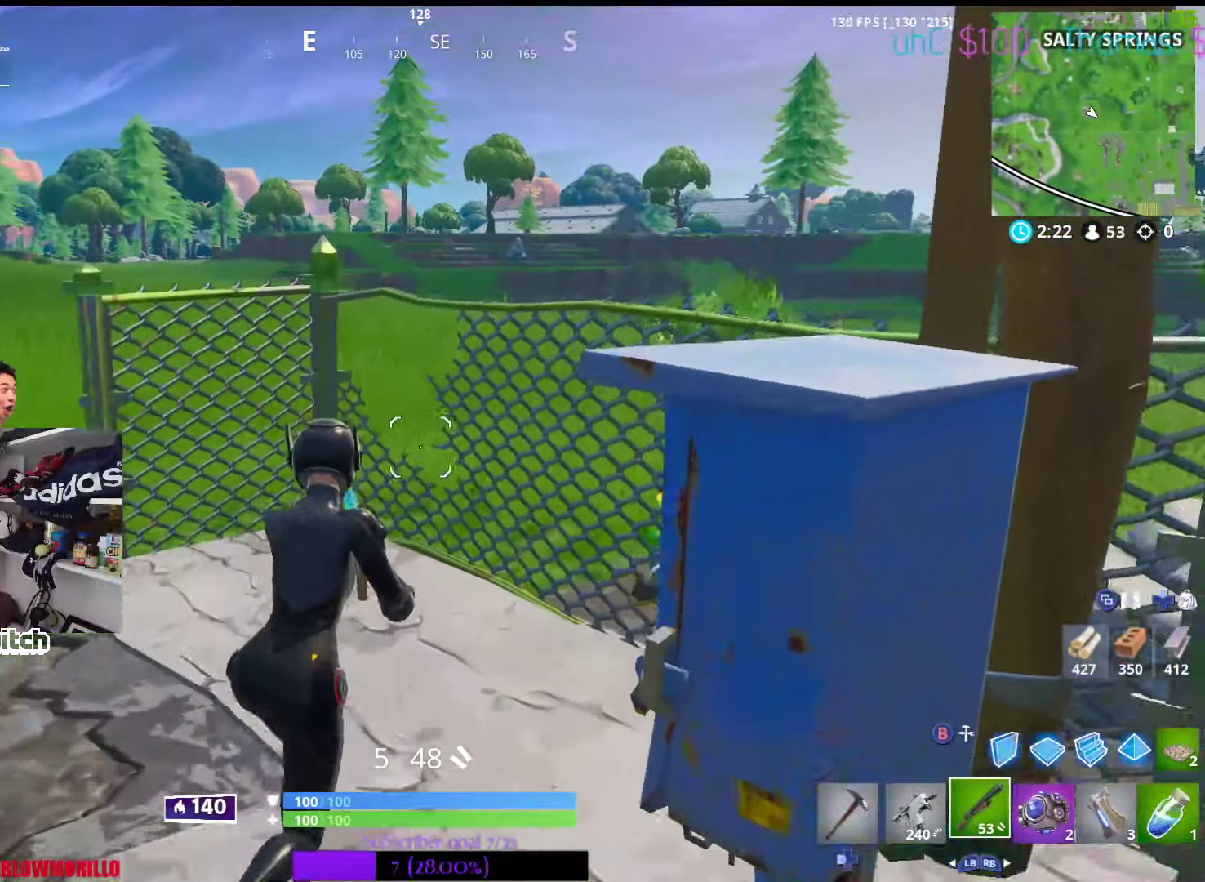
{"buttons": [], "left_stick": "up-right", "right_stick": "center", "events": [[217, "A", "down"], [300, "A", "up"]]}
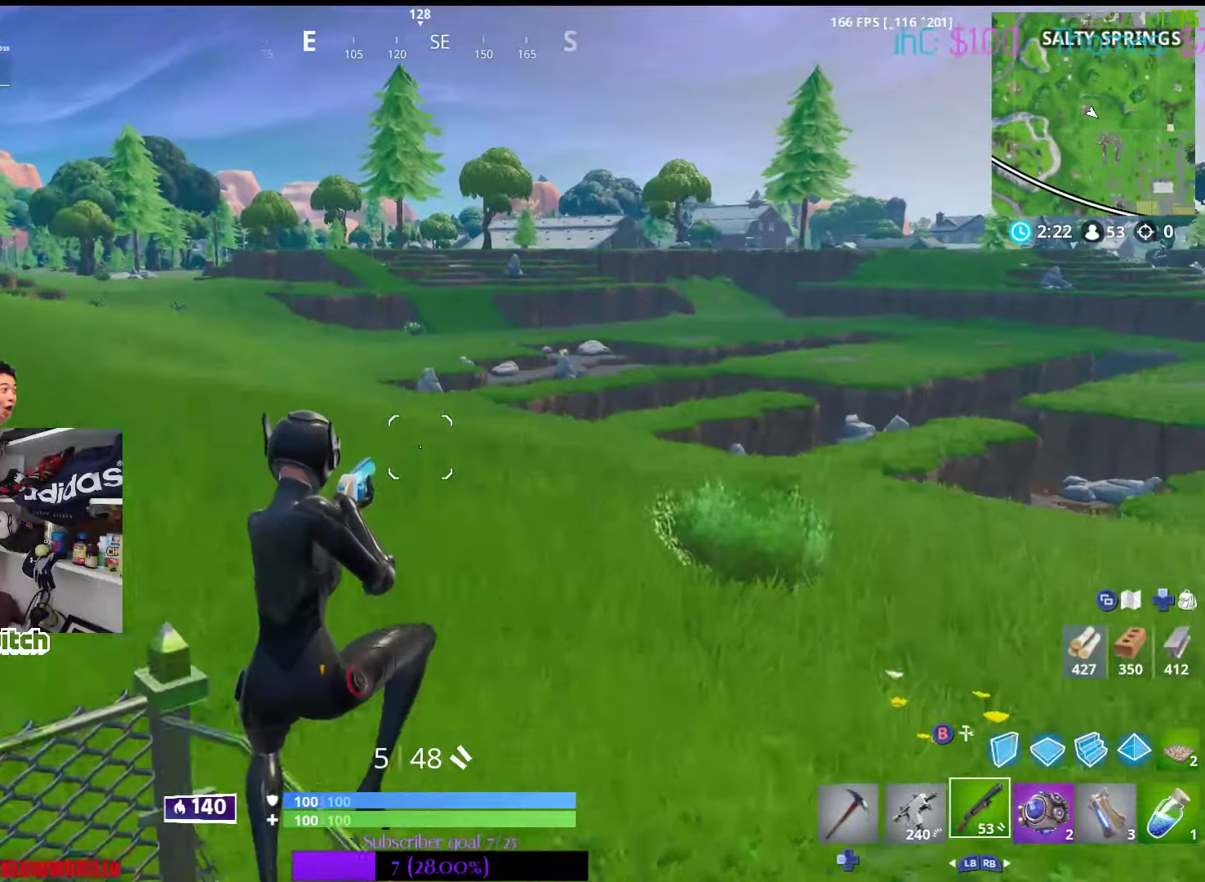
{"buttons": [], "left_stick": "up-right", "right_stick": "center", "events": []}
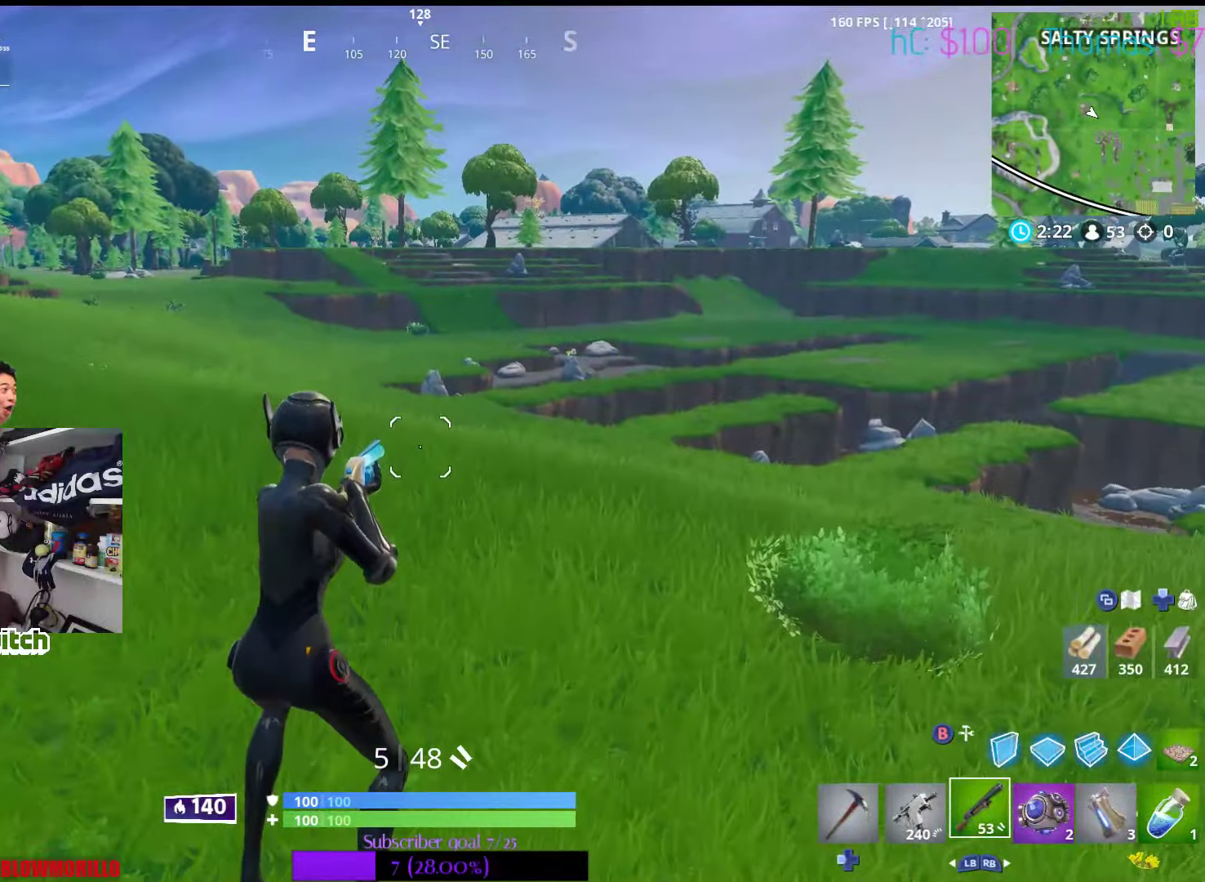
{"buttons": [], "left_stick": "up-right", "right_stick": "center", "events": []}
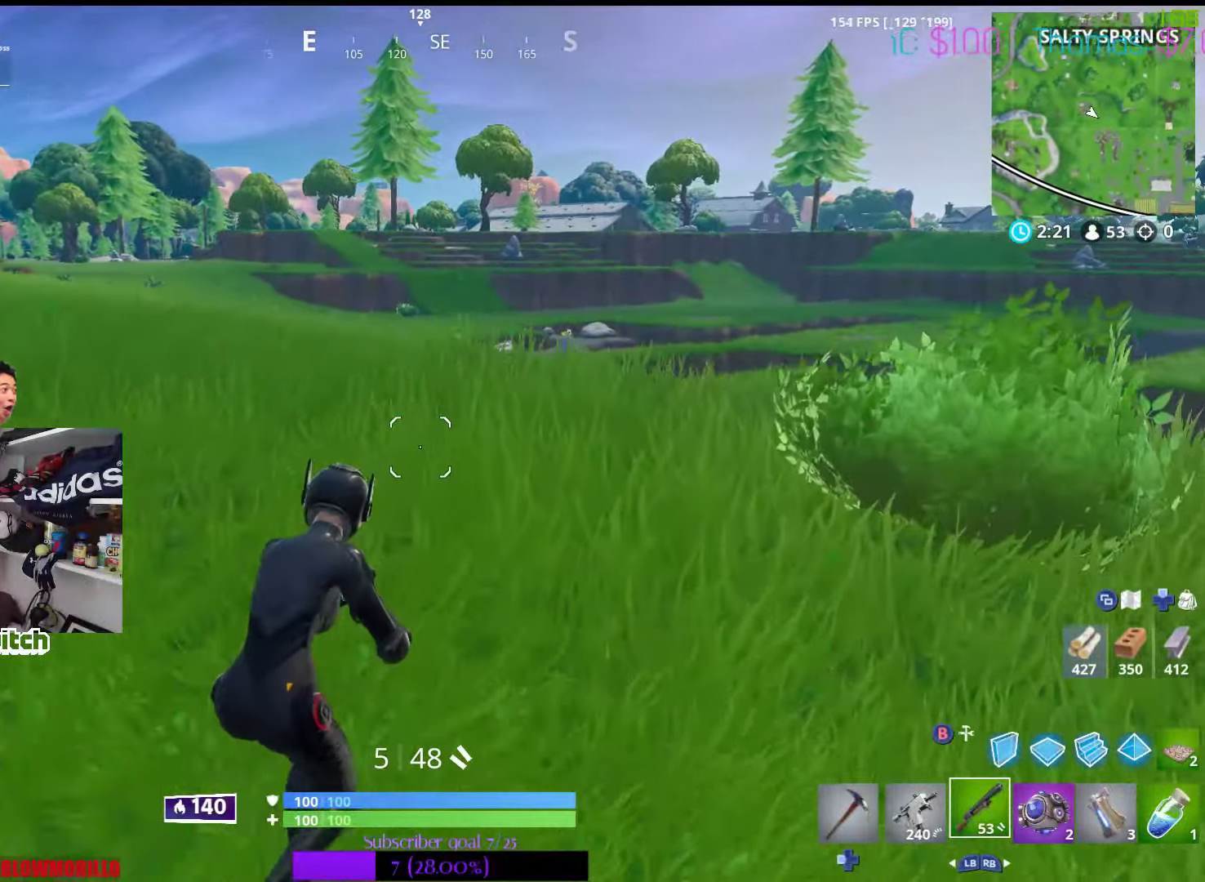
{"buttons": [], "left_stick": "up-right", "right_stick": "center", "events": [[34, "SELECT", "down"], [150, "SELECT", "up"], [334, "SELECT", "down"], [450, "SELECT", "up"]]}
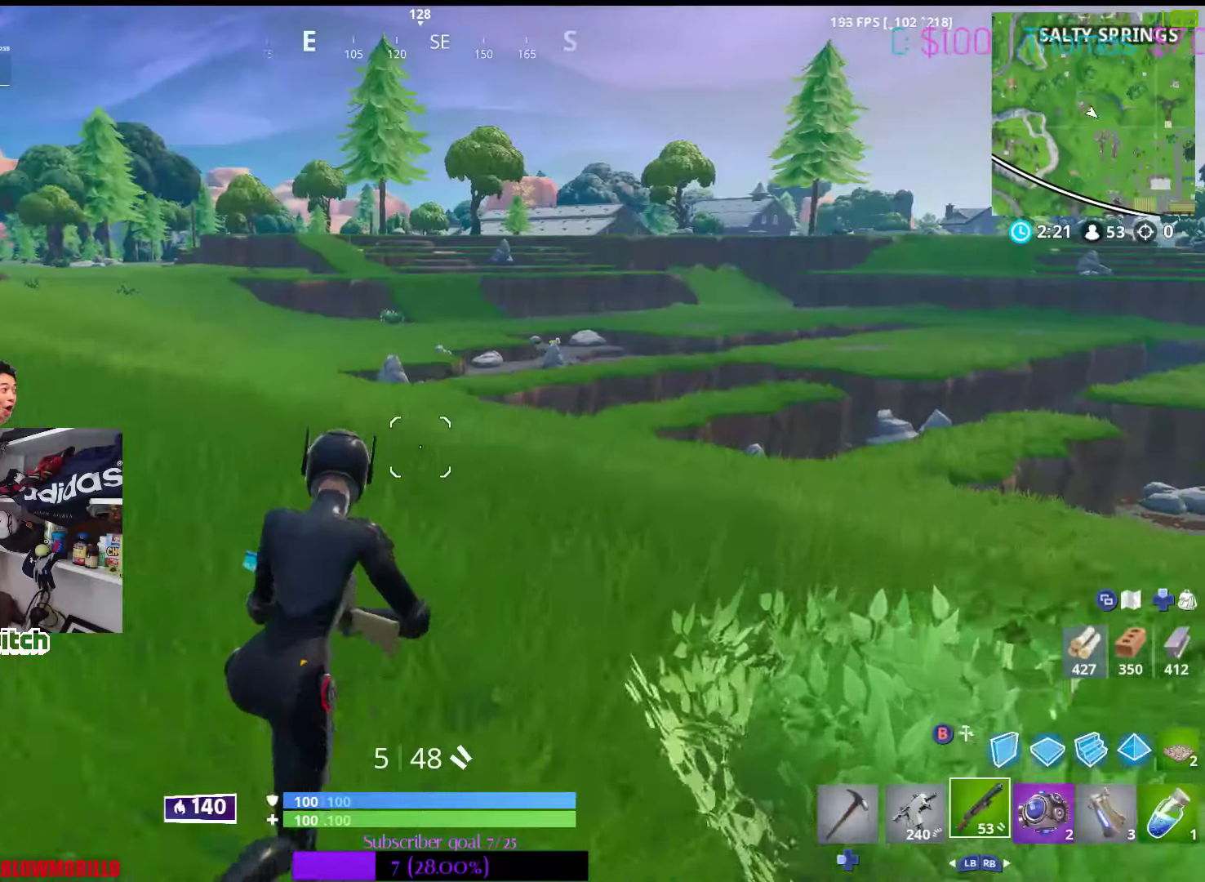
{"buttons": [], "left_stick": "up-right", "right_stick": "center", "events": [[383, "A", "down"], [483, "A", "up"]]}
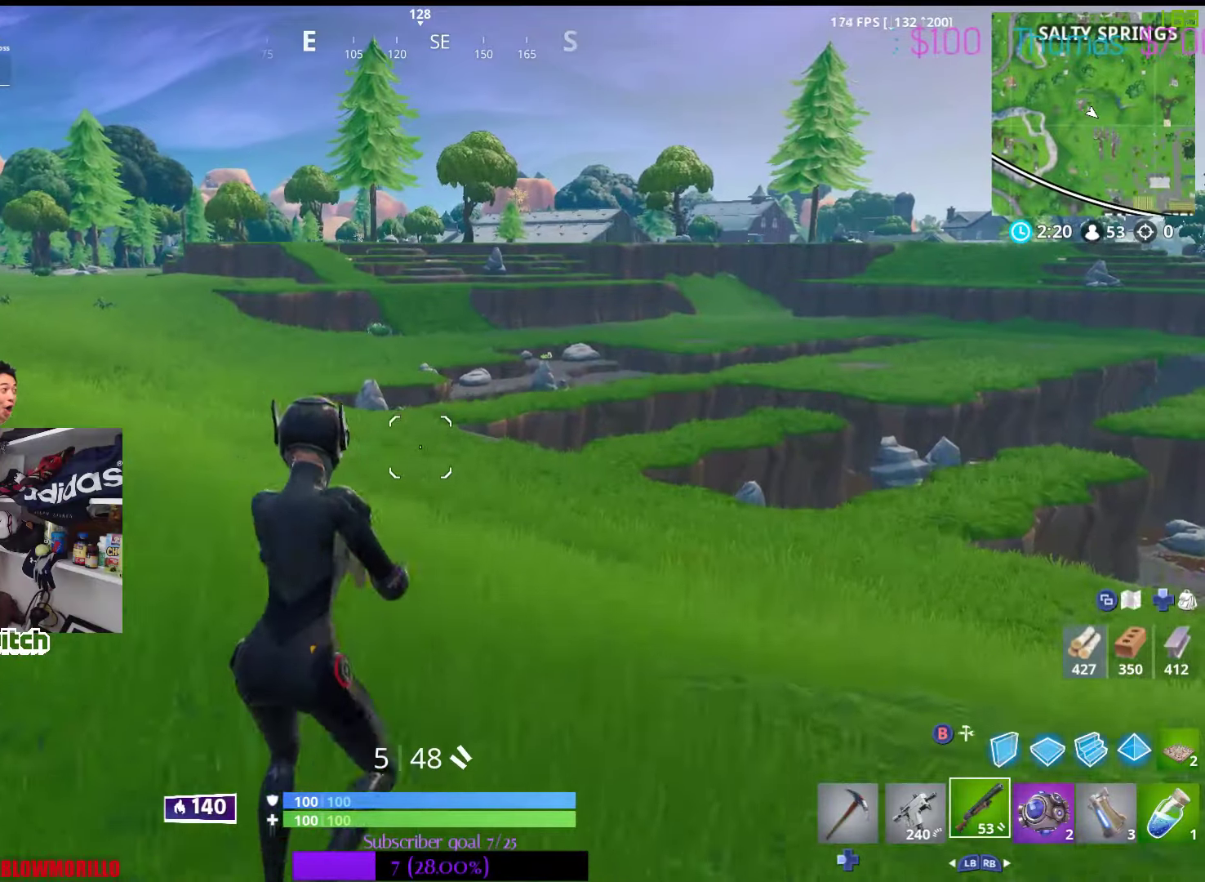
{"buttons": ["DPAD_LEFT"], "left_stick": "up-right", "right_stick": "center", "events": [[266, "DPAD_LEFT", "down"], [333, "DPAD_LEFT", "up"], [483, "DPAD_LEFT", "down"]]}
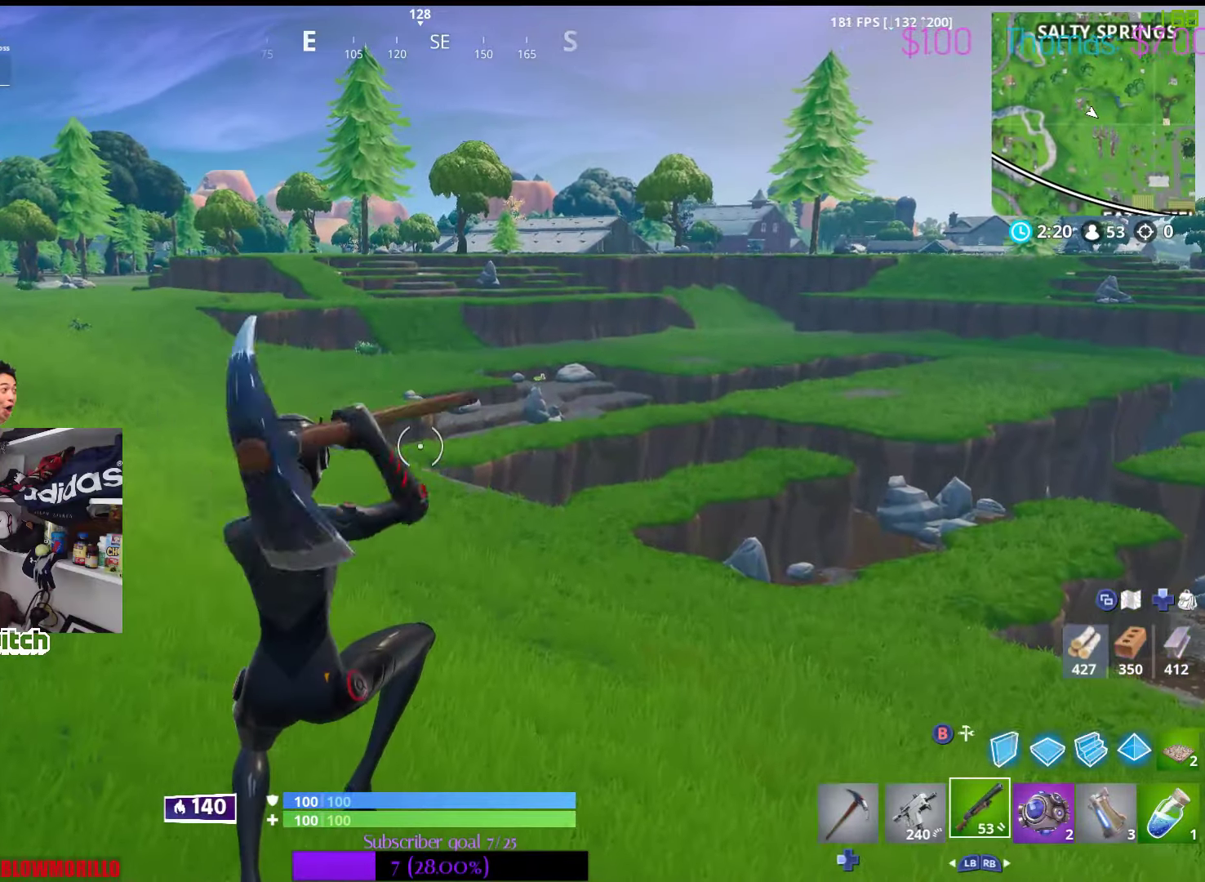
{"buttons": [], "left_stick": "up-right", "right_stick": "center", "events": [[50, "DPAD_LEFT", "up"]]}
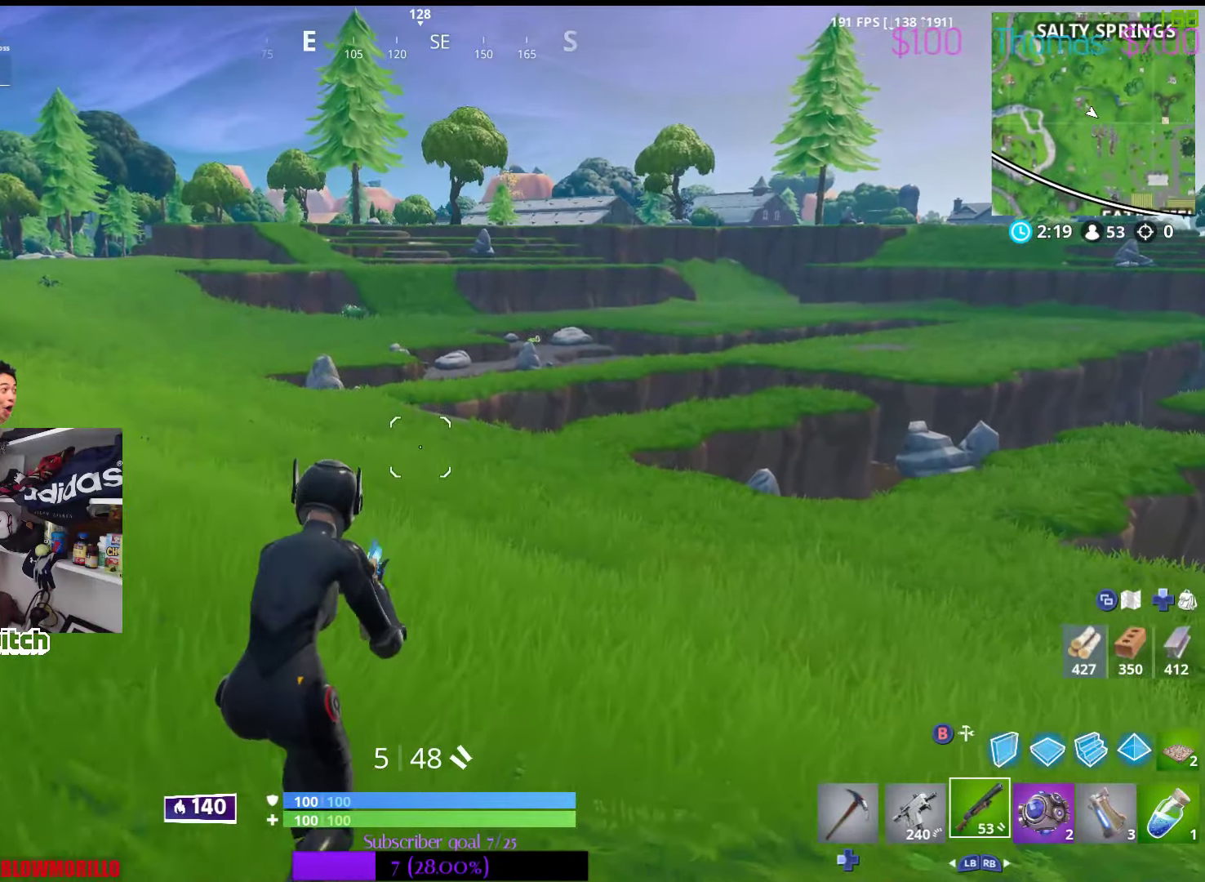
{"buttons": [], "left_stick": "up-right", "right_stick": "center", "events": [[266, "A", "down"], [333, "A", "up"]]}
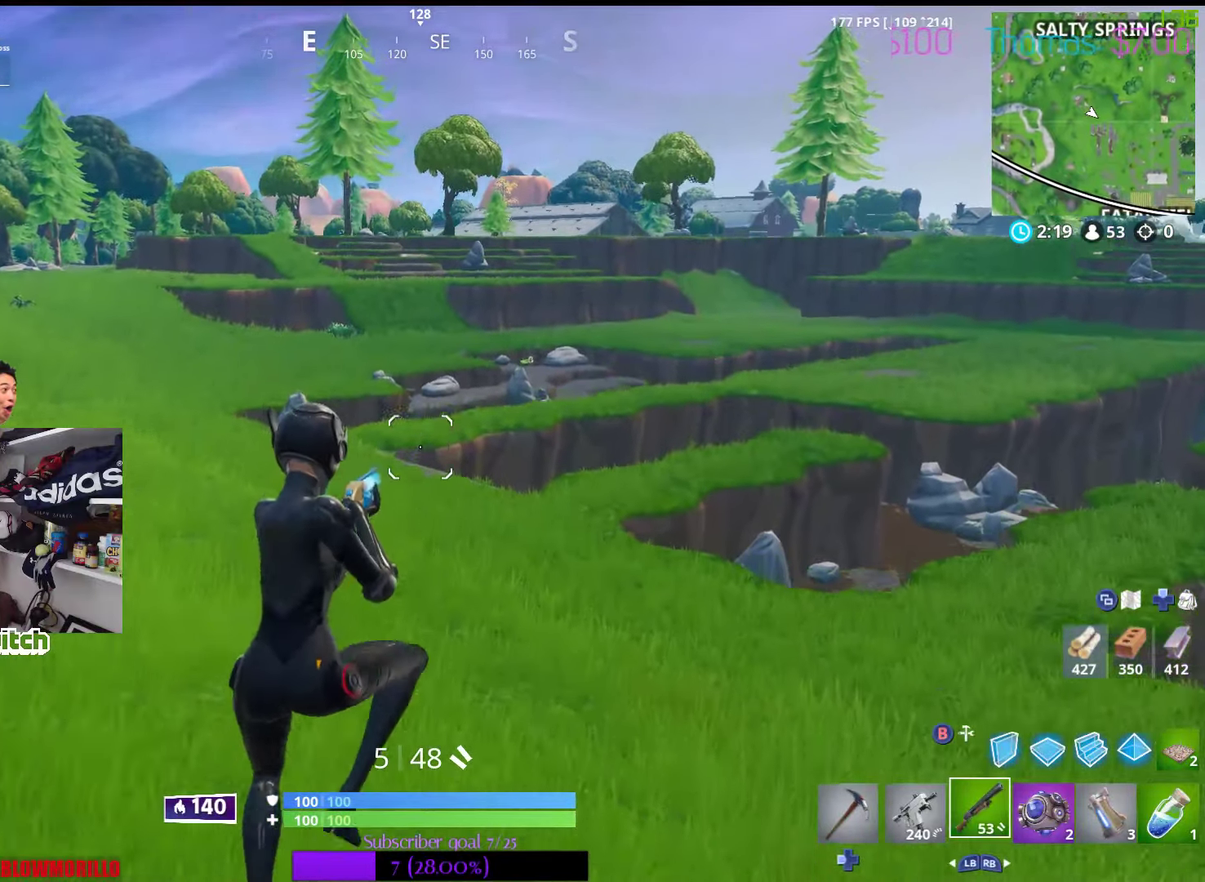
{"buttons": [], "left_stick": "up-right", "right_stick": "center", "events": [[66, "DPAD_LEFT", "down"], [100, "DPAD_LEFT", "up"], [233, "DPAD_LEFT", "down"], [300, "DPAD_LEFT", "up"]]}
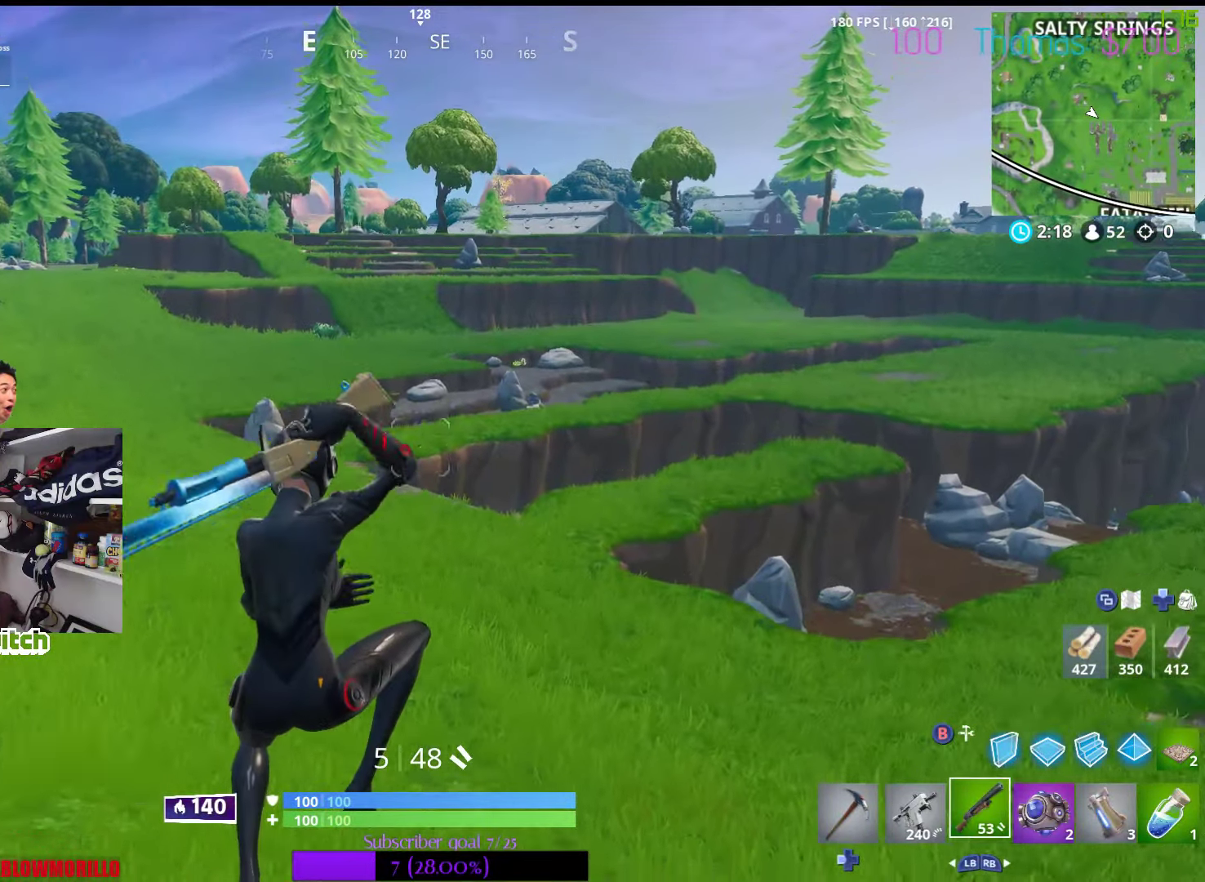
{"buttons": [], "left_stick": "up-right", "right_stick": "center", "events": []}